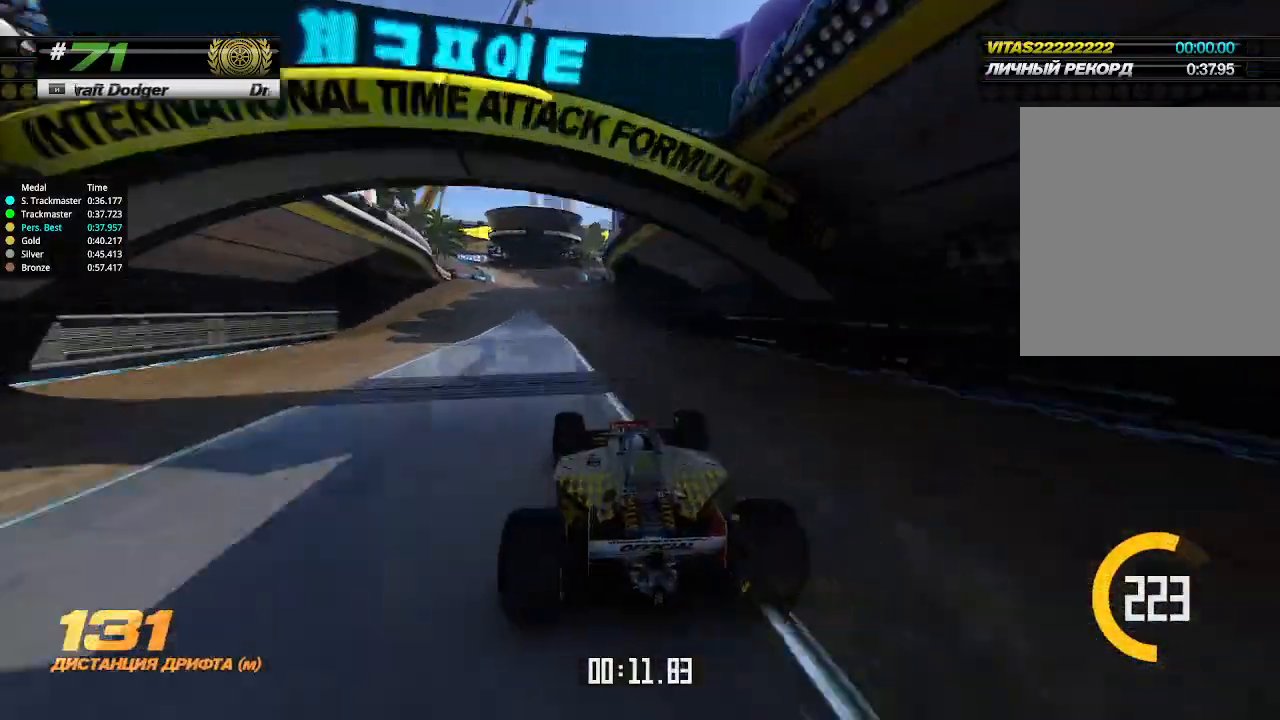
Gameplay with keyboard; each line is a JSON object with the keys held at the frame after it. "events" lists presses ("down") and releases ("up") of "down", "left", "right" and "up" between this image and that frame as [ms after this image, input, new state], when the widget could be followed in between. No other keys are recorded. Mouse input is not recorded.
{"keys": ["up"], "events": [[33, "left", "down"], [100, "left", "up"]]}
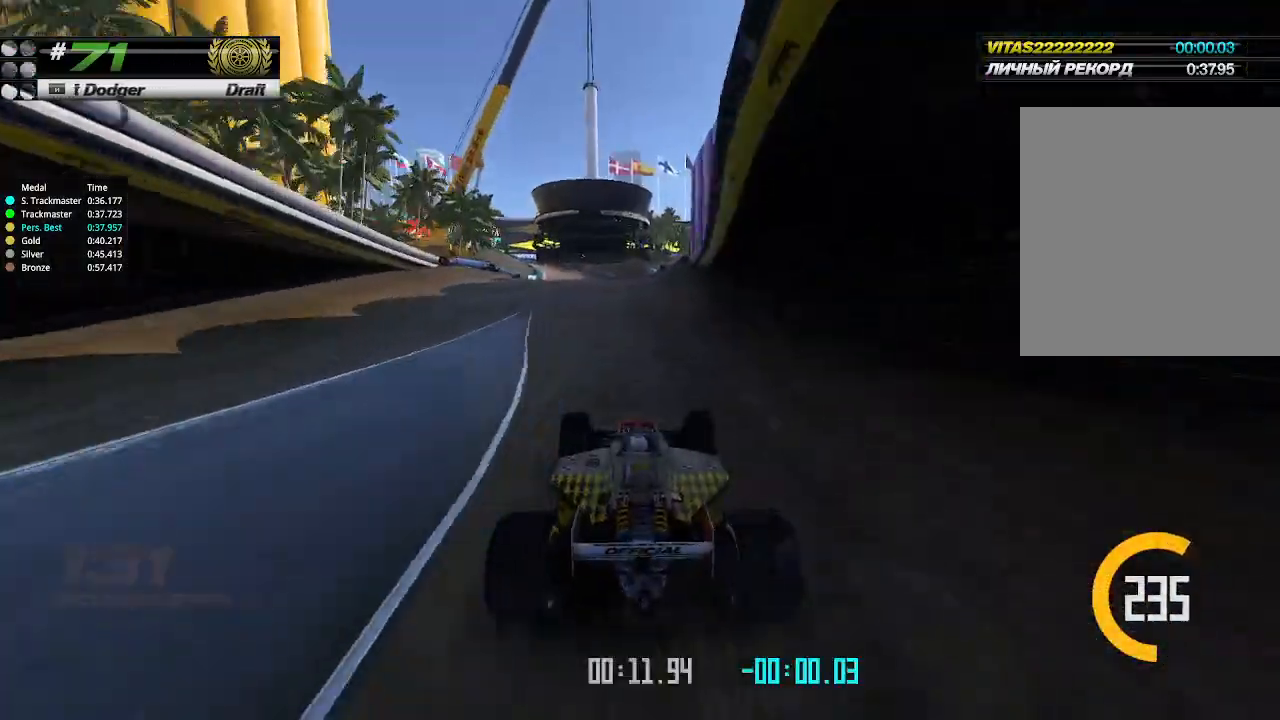
{"keys": ["up"], "events": [[367, "left", "down"], [433, "left", "up"]]}
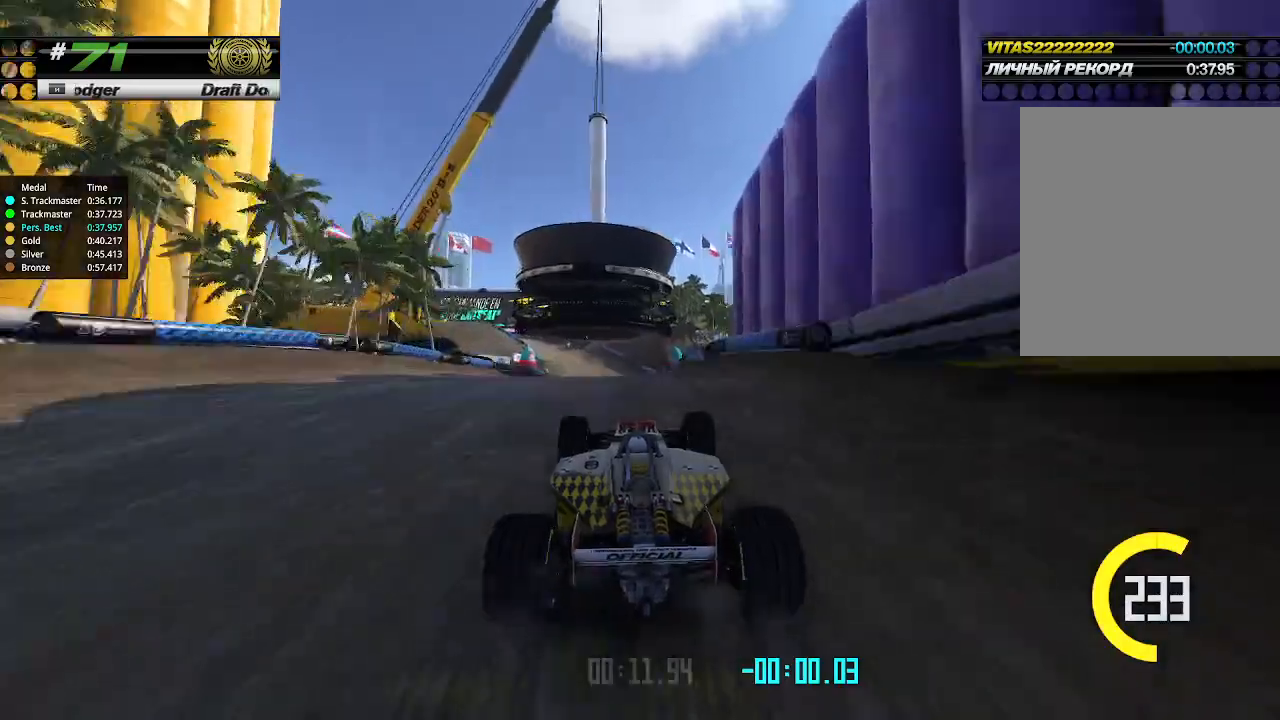
{"keys": ["up"], "events": []}
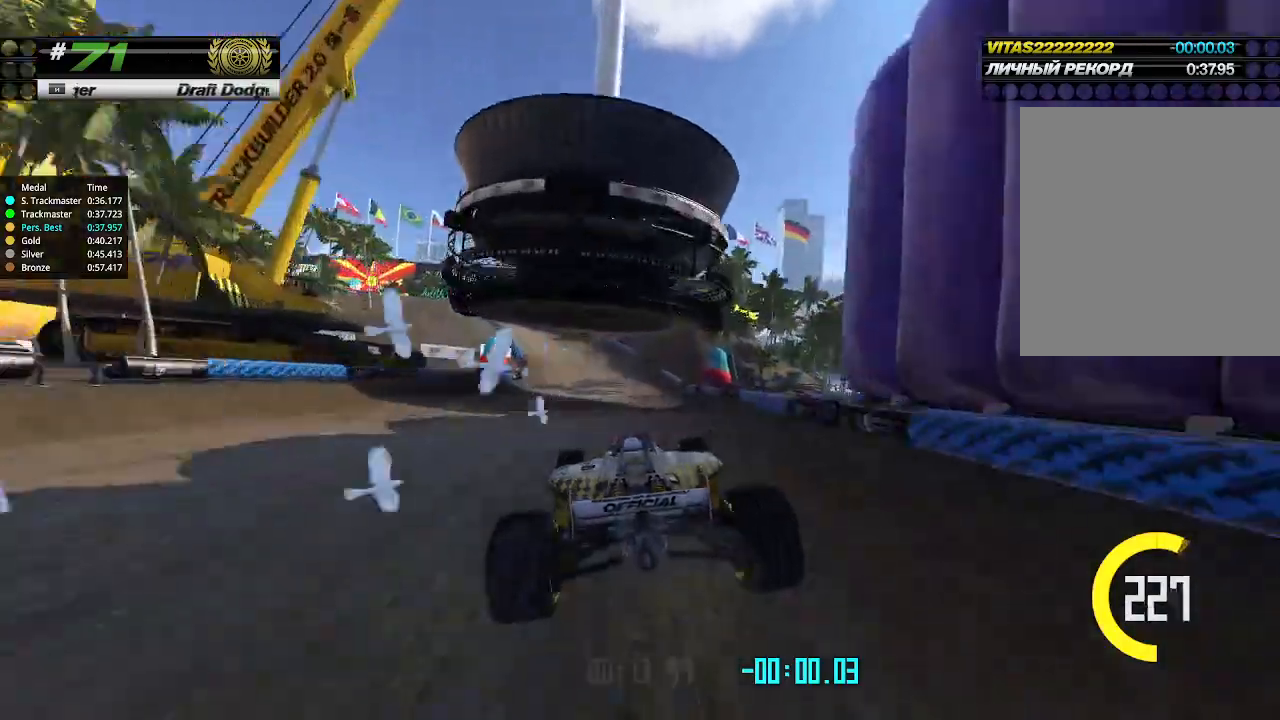
{"keys": ["left"], "events": [[333, "left", "down"], [500, "up", "up"]]}
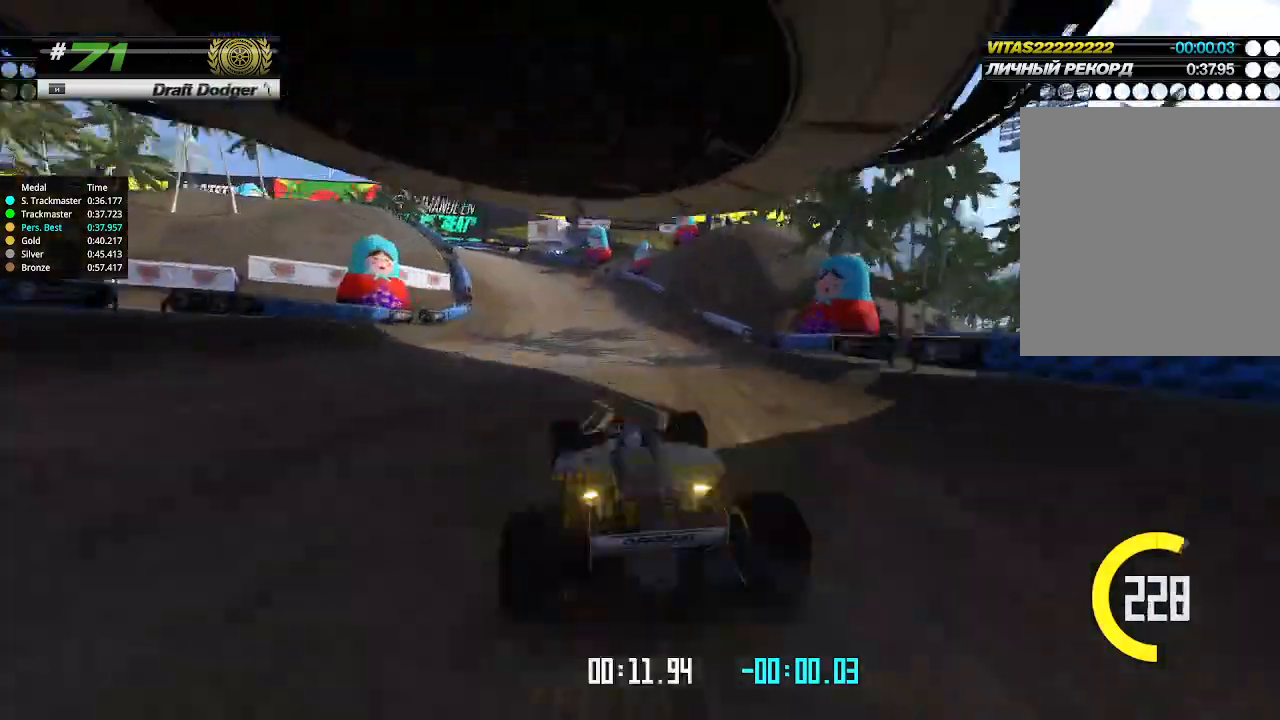
{"keys": ["left"], "events": [[133, "up", "down"], [433, "up", "up"]]}
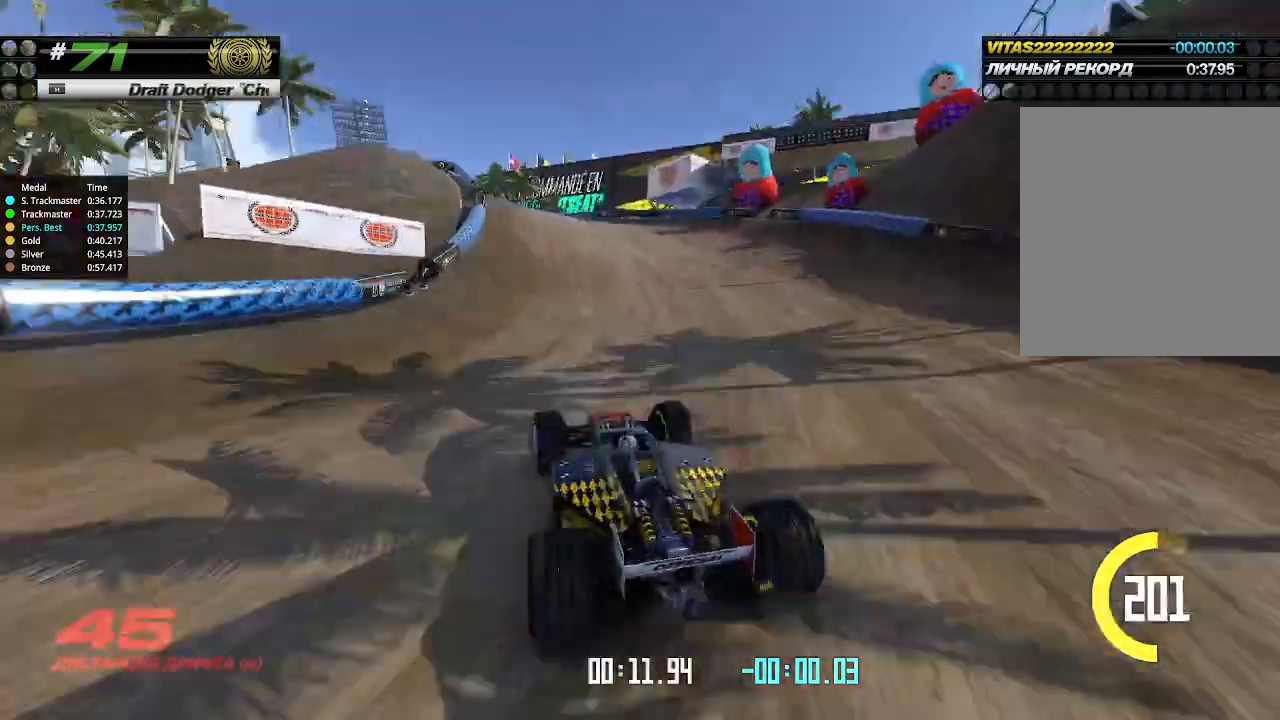
{"keys": ["left", "up"], "events": [[67, "up", "down"]]}
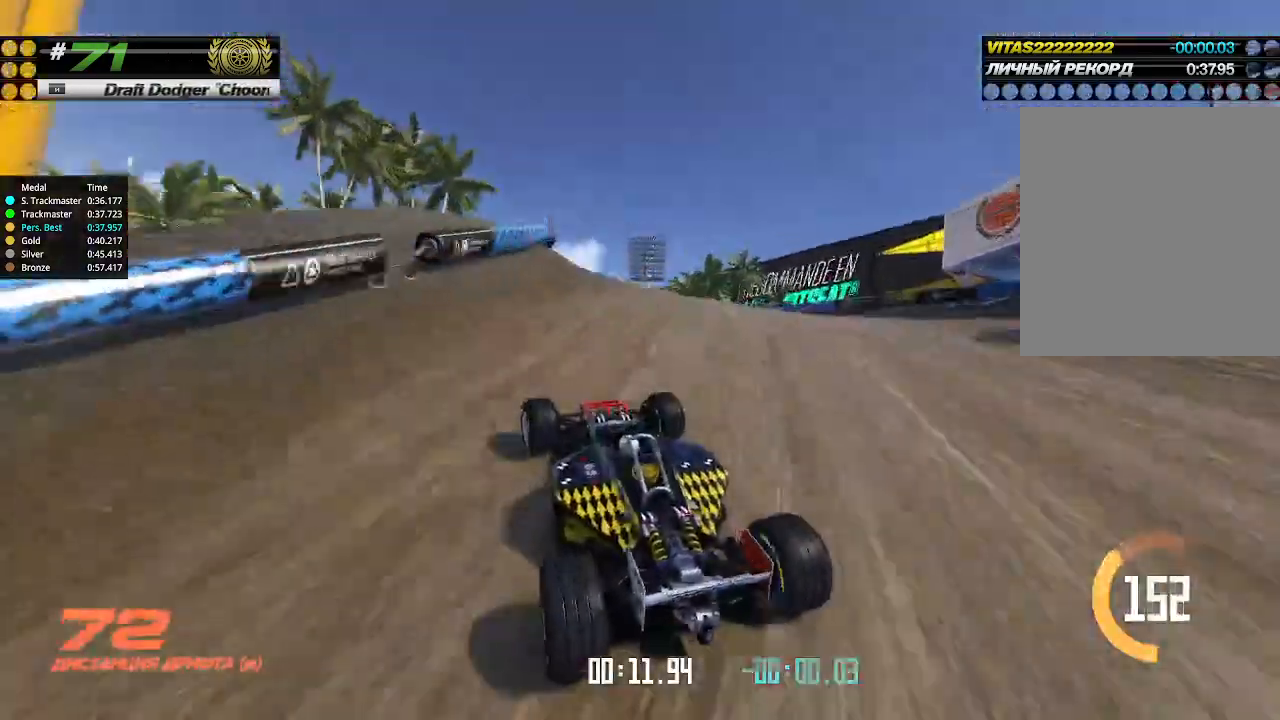
{"keys": ["up"], "events": [[100, "left", "up"], [333, "left", "down"], [400, "left", "up"]]}
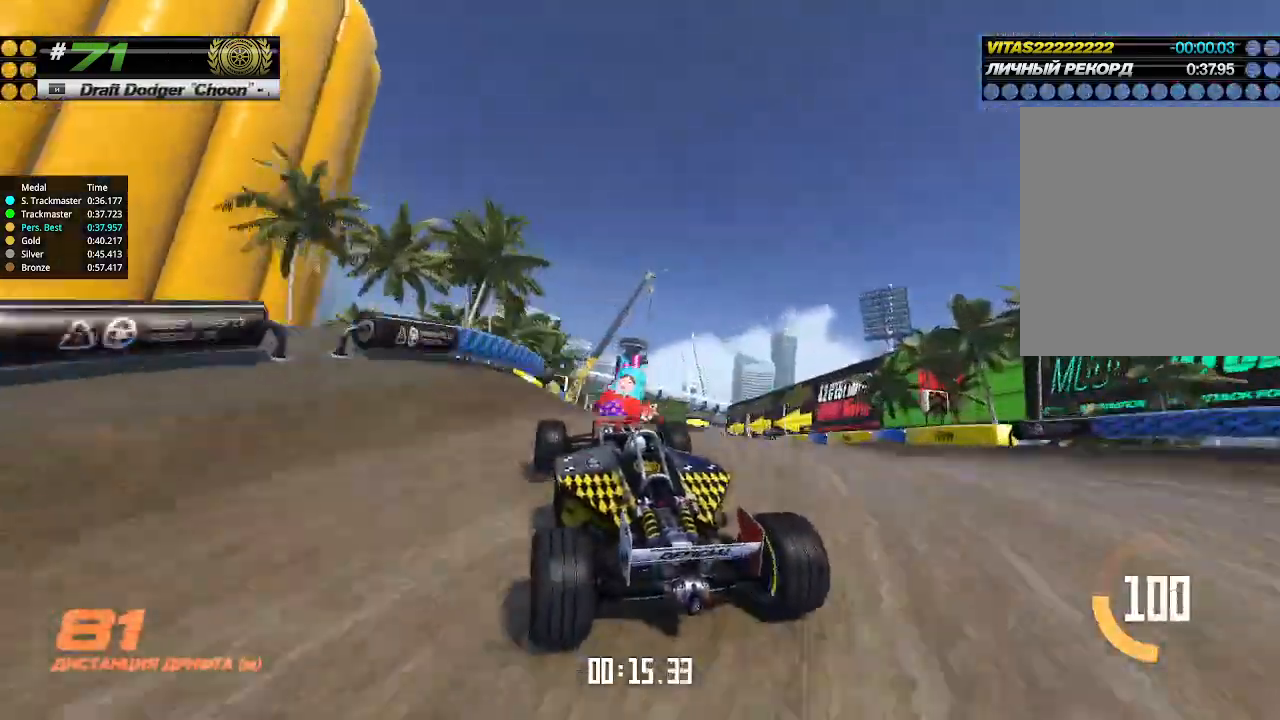
{"keys": ["up"], "events": []}
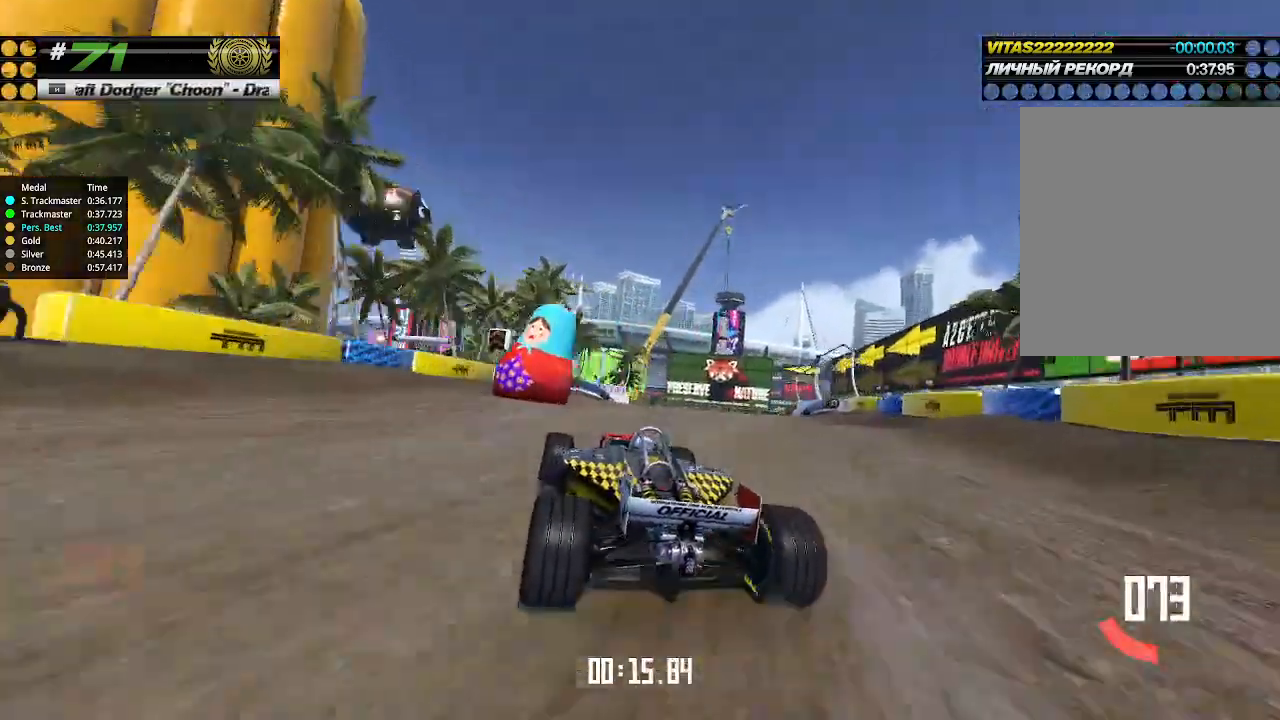
{"keys": ["right", "up"], "events": [[200, "left", "down"], [267, "left", "up"], [500, "right", "down"]]}
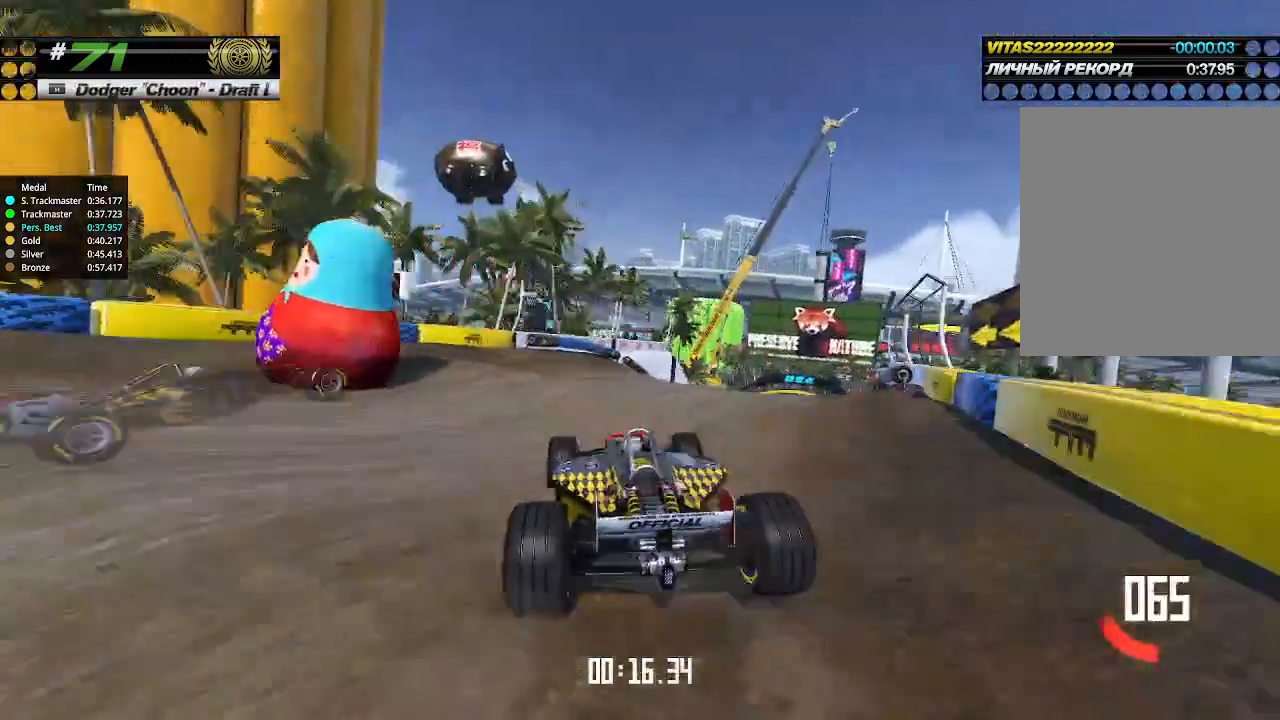
{"keys": ["up"], "events": [[167, "right", "up"], [300, "up", "up"], [333, "up", "down"]]}
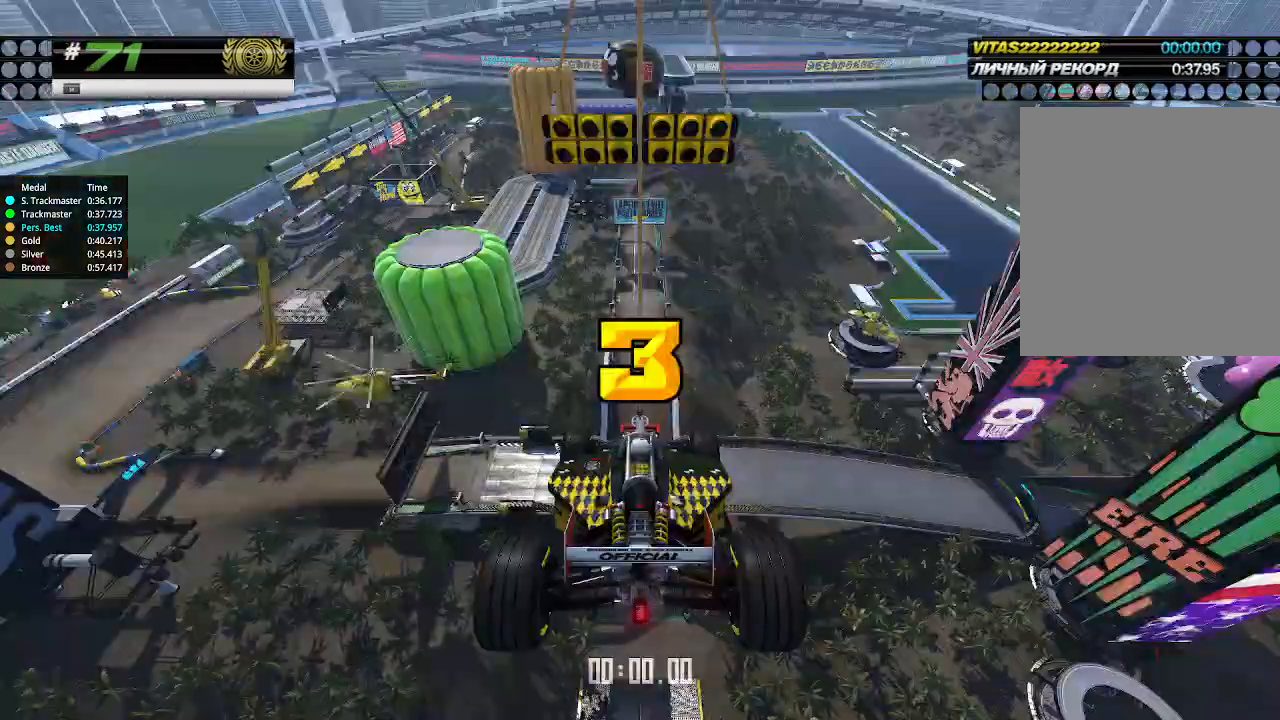
{"keys": ["up"], "events": []}
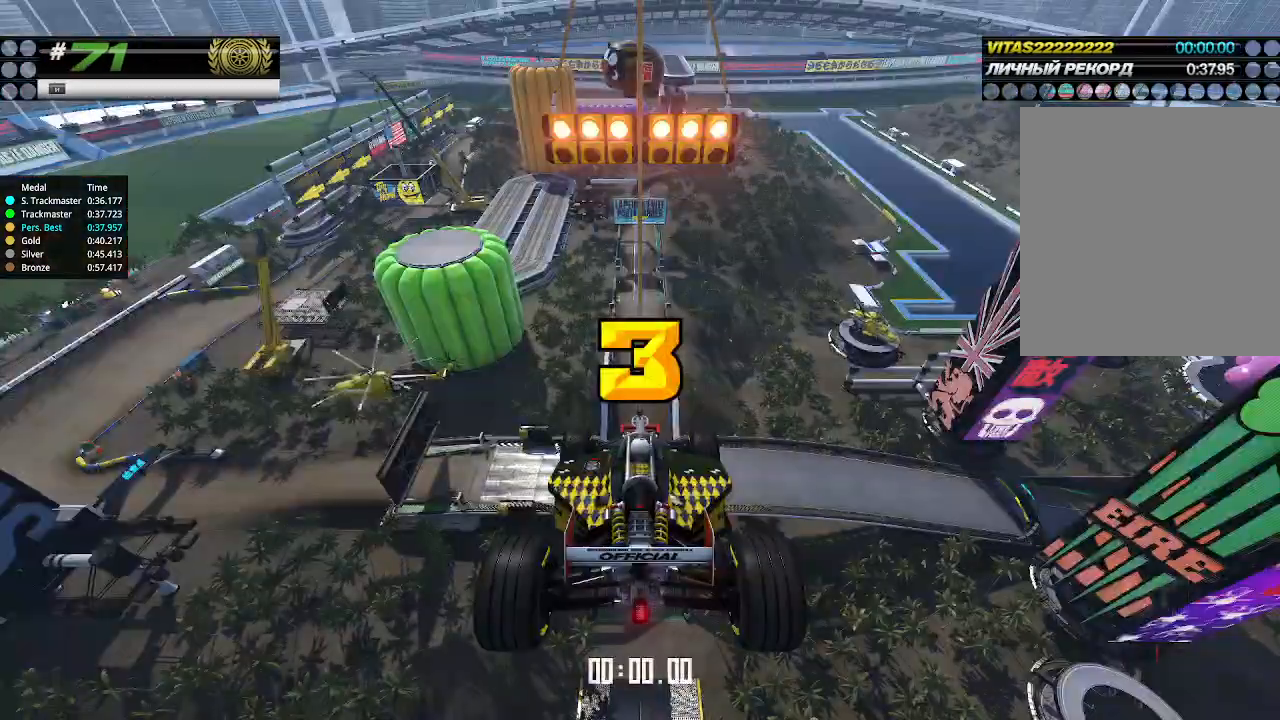
{"keys": ["up"], "events": []}
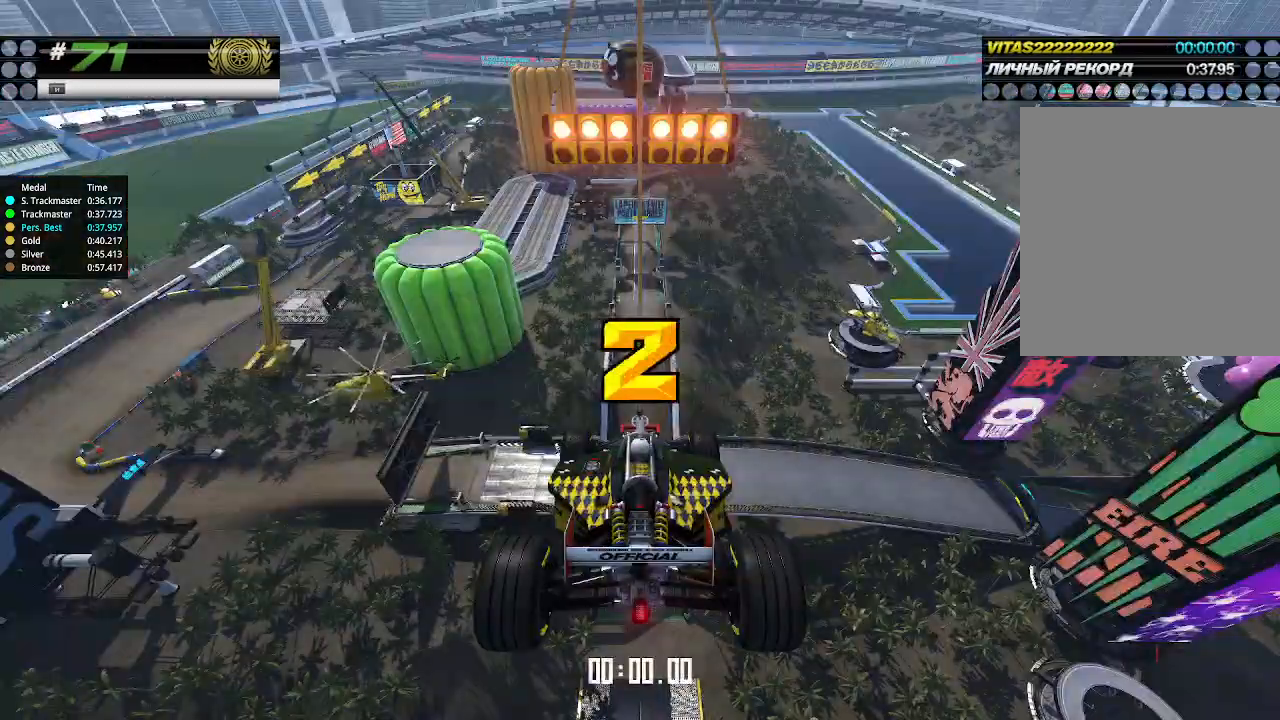
{"keys": ["up"], "events": []}
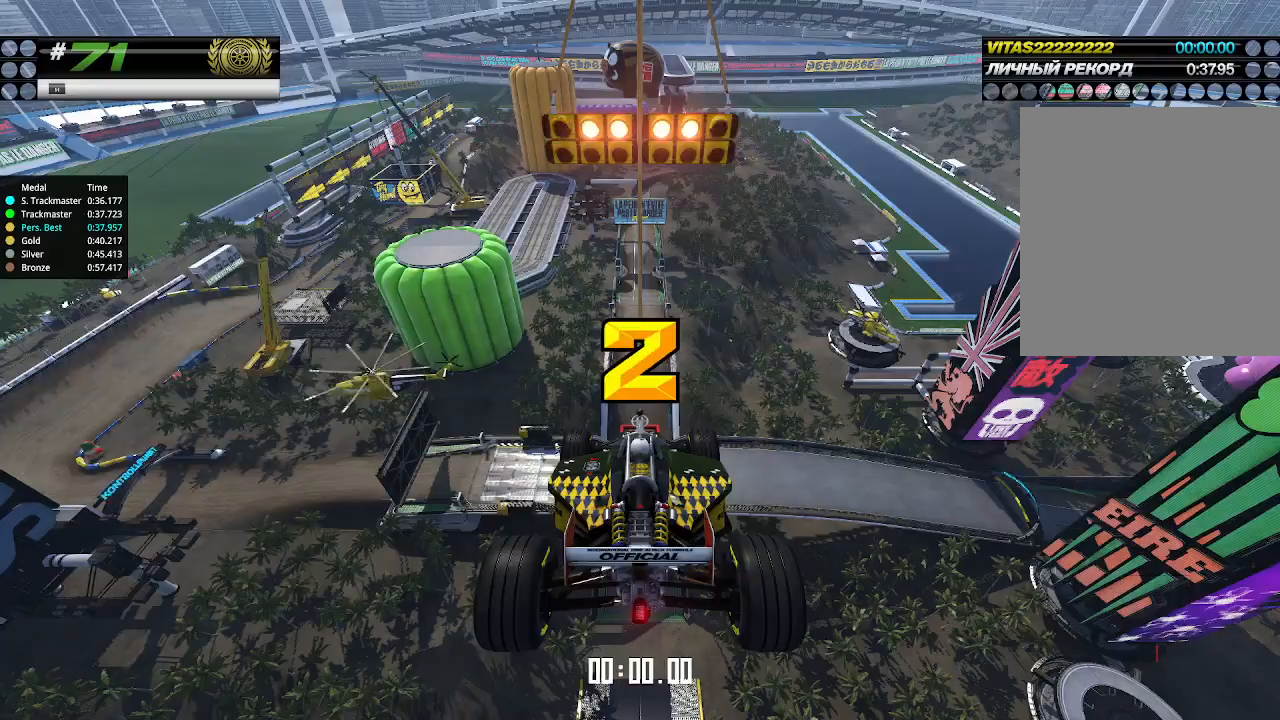
{"keys": ["up"], "events": []}
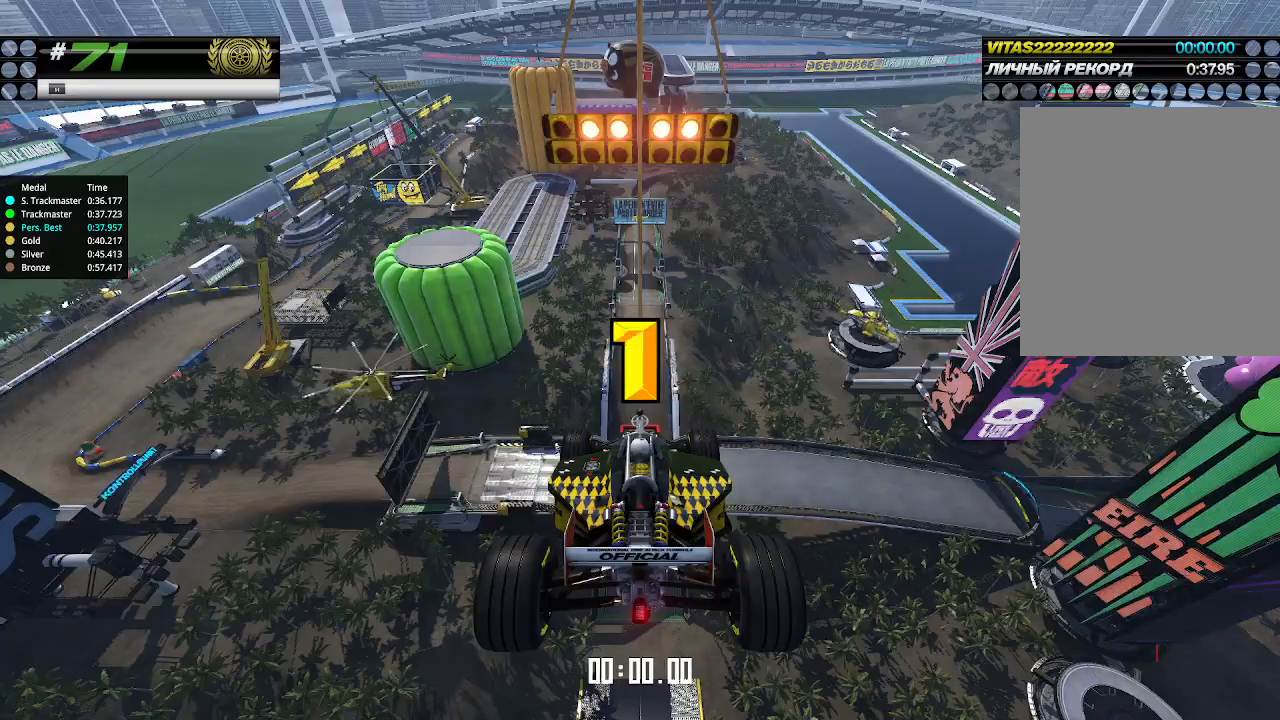
{"keys": ["up"], "events": []}
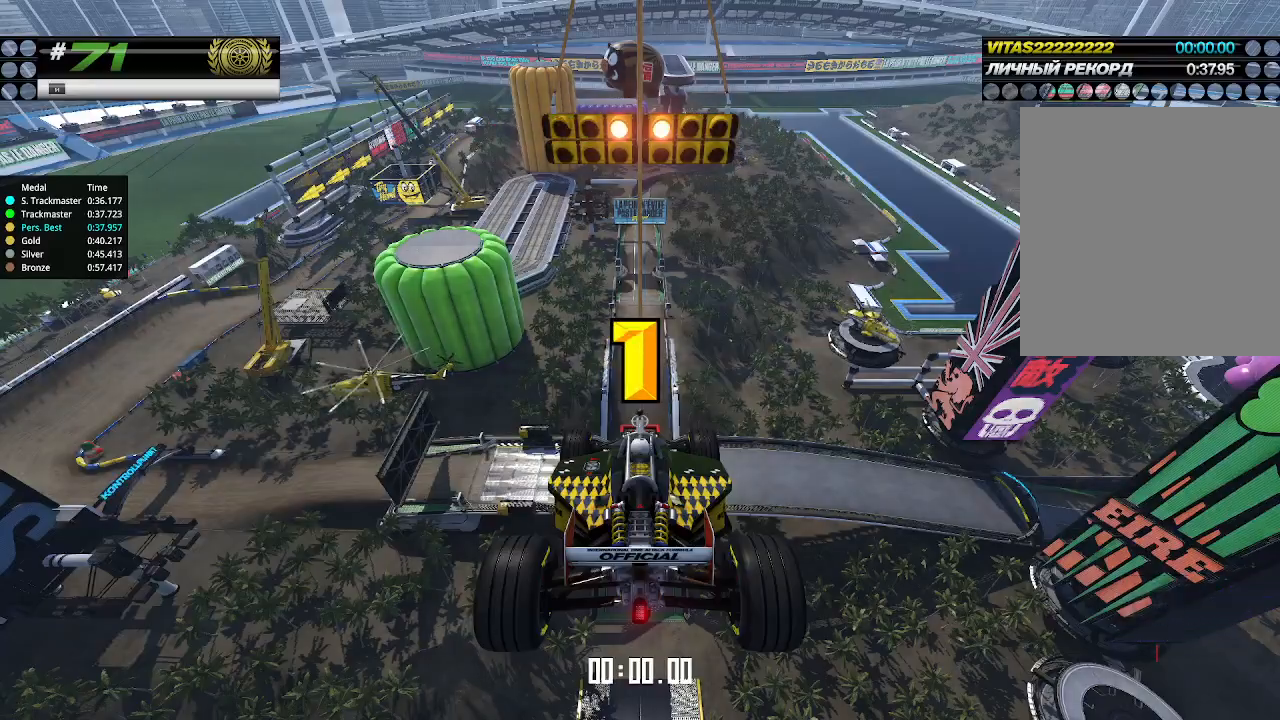
{"keys": ["up"], "events": [[367, "up", "up"], [400, "up", "down"]]}
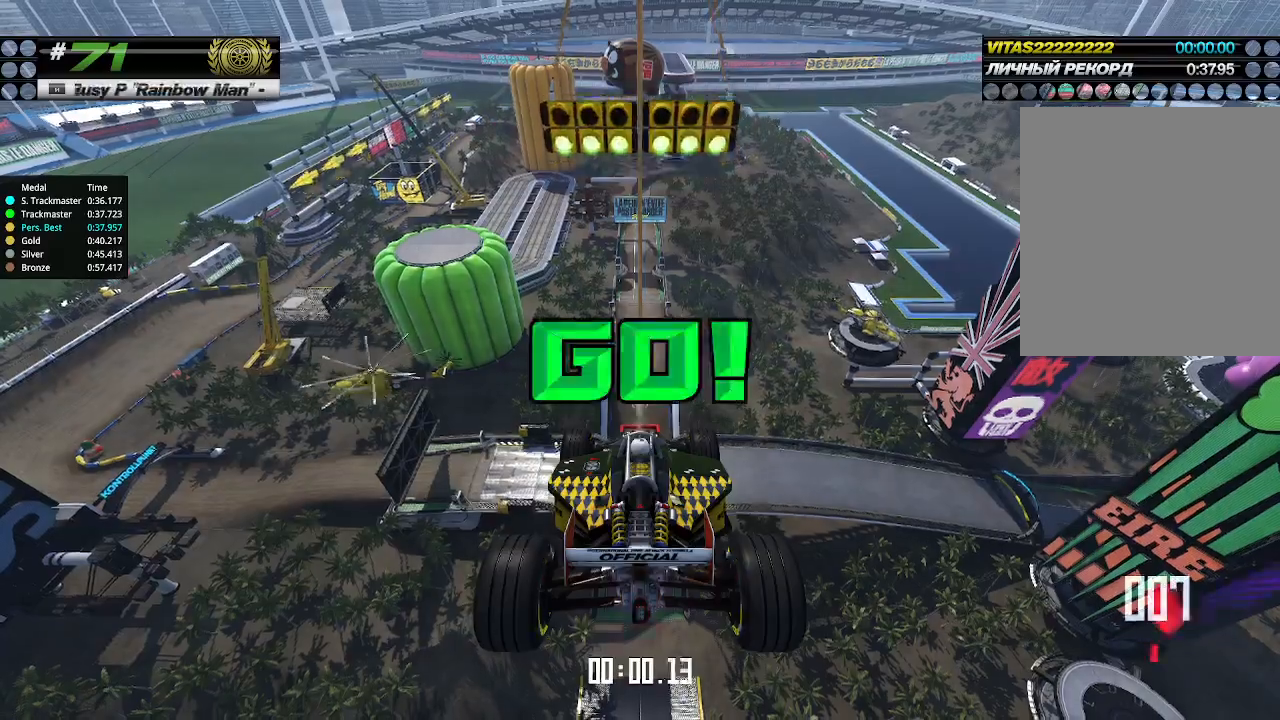
{"keys": ["up"], "events": []}
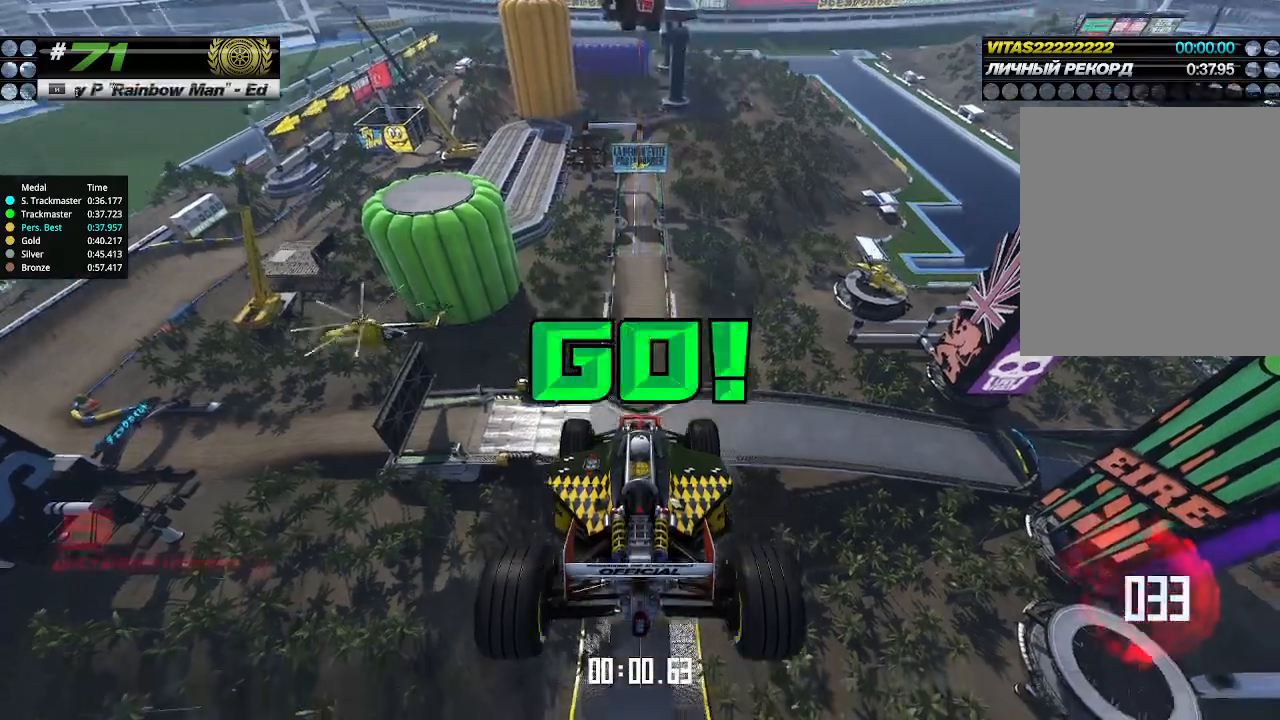
{"keys": ["up"], "events": []}
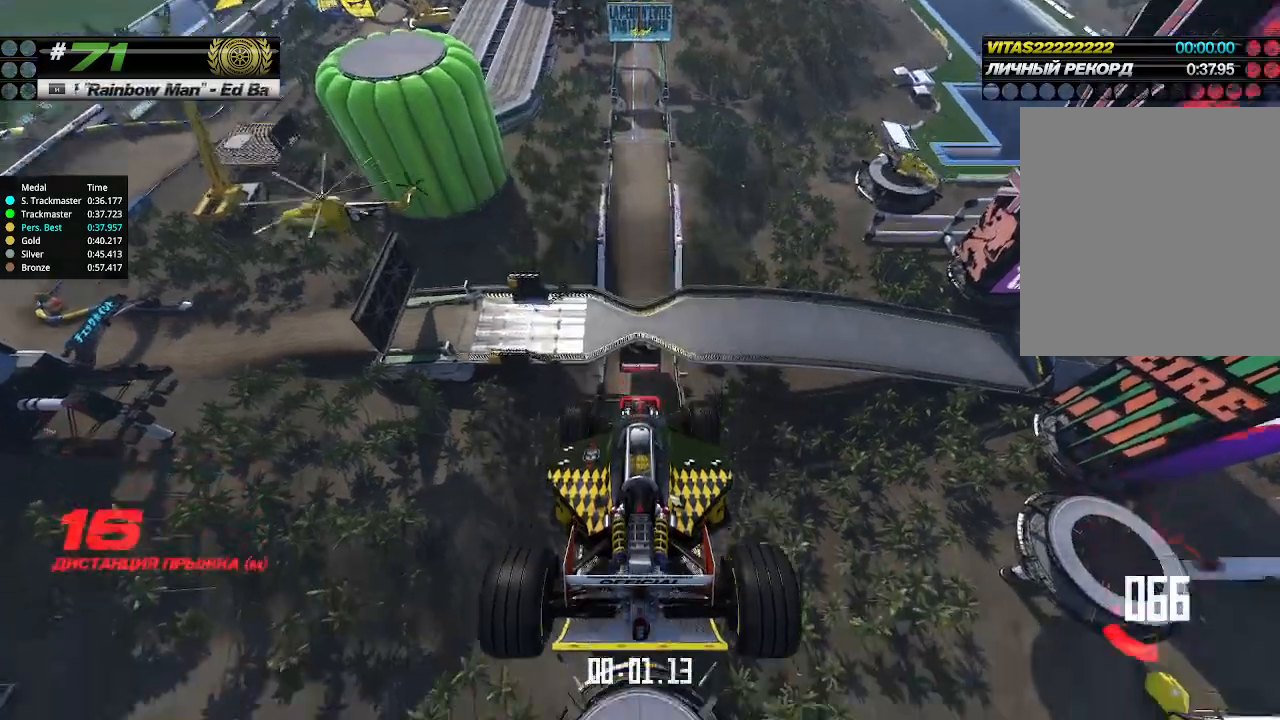
{"keys": ["up"], "events": []}
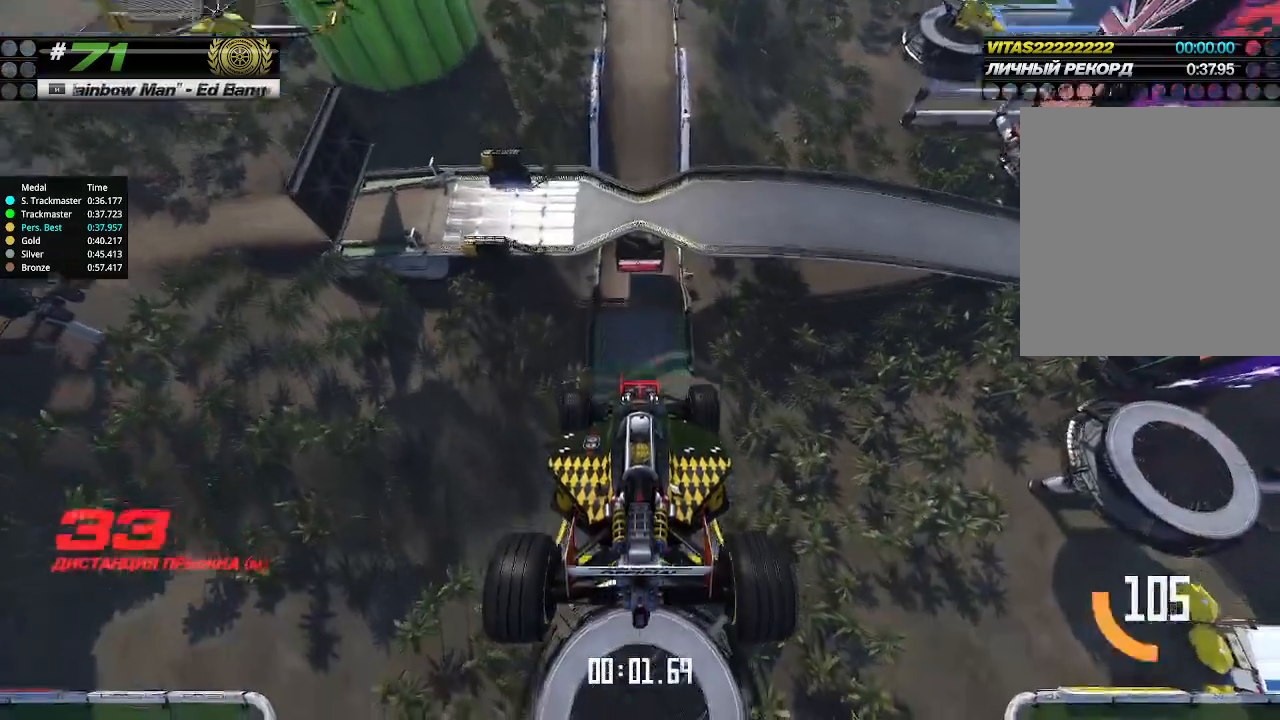
{"keys": ["up"], "events": []}
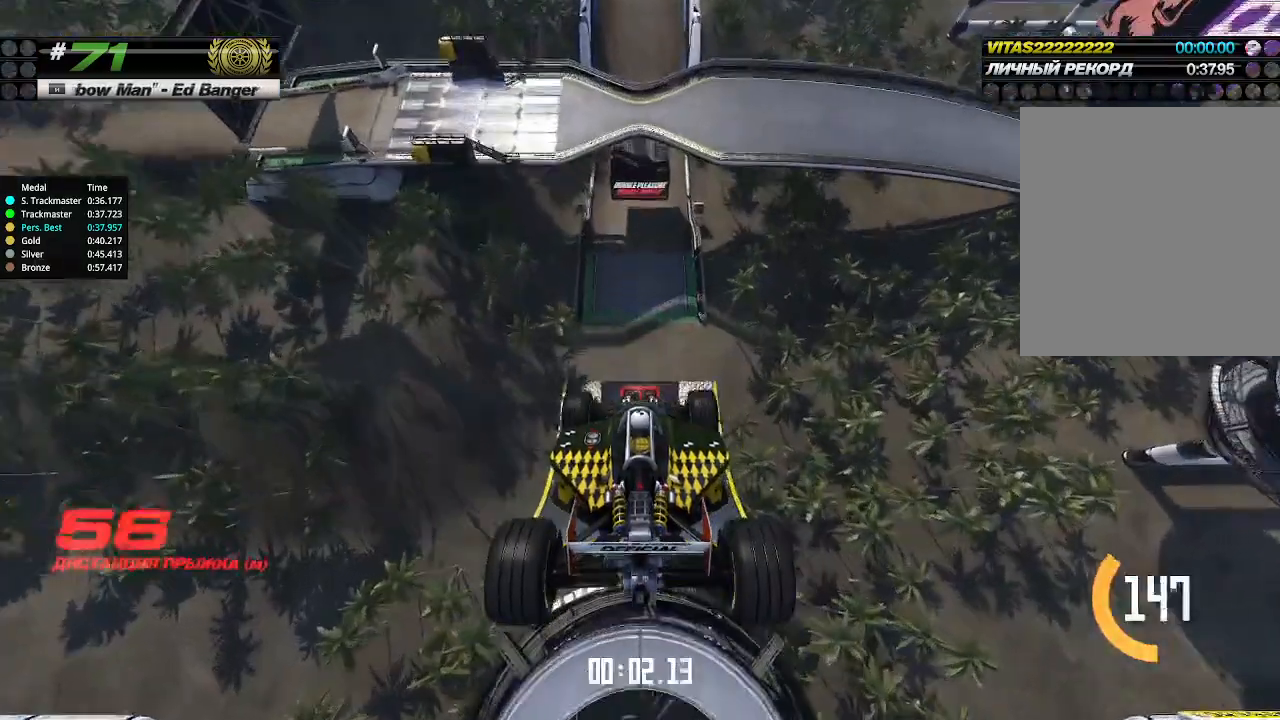
{"keys": ["up"], "events": []}
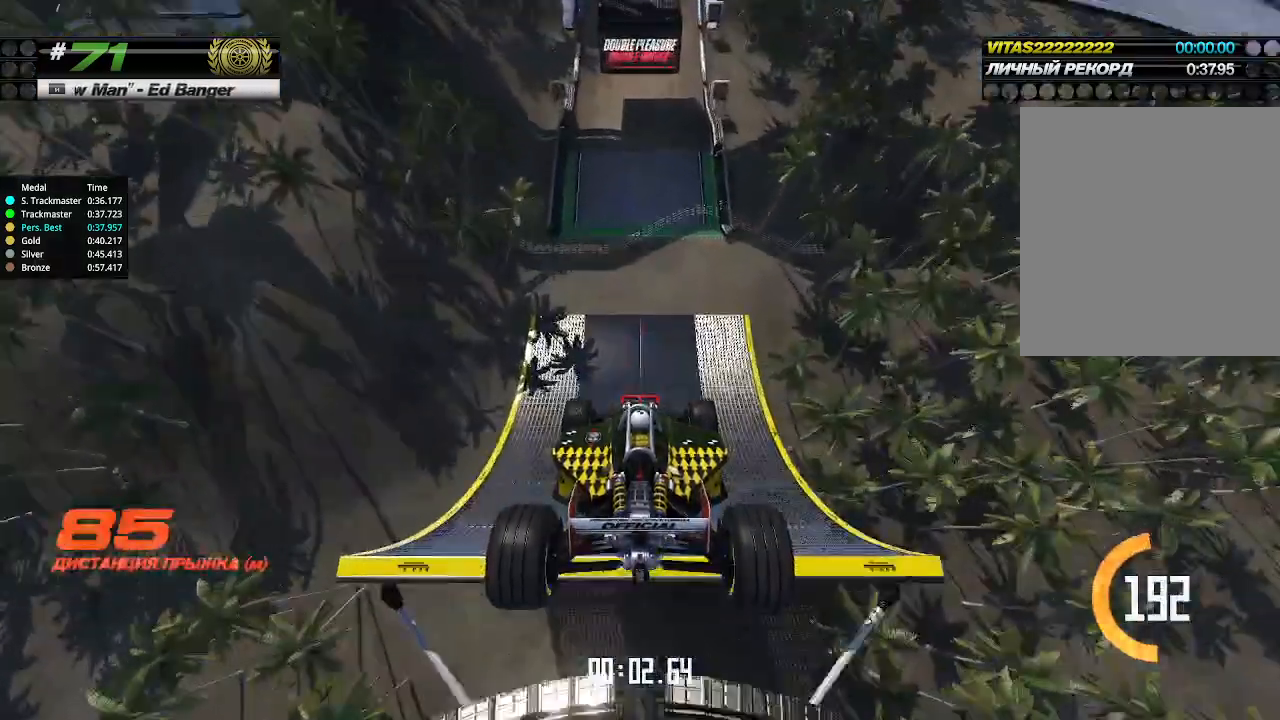
{"keys": ["up"], "events": []}
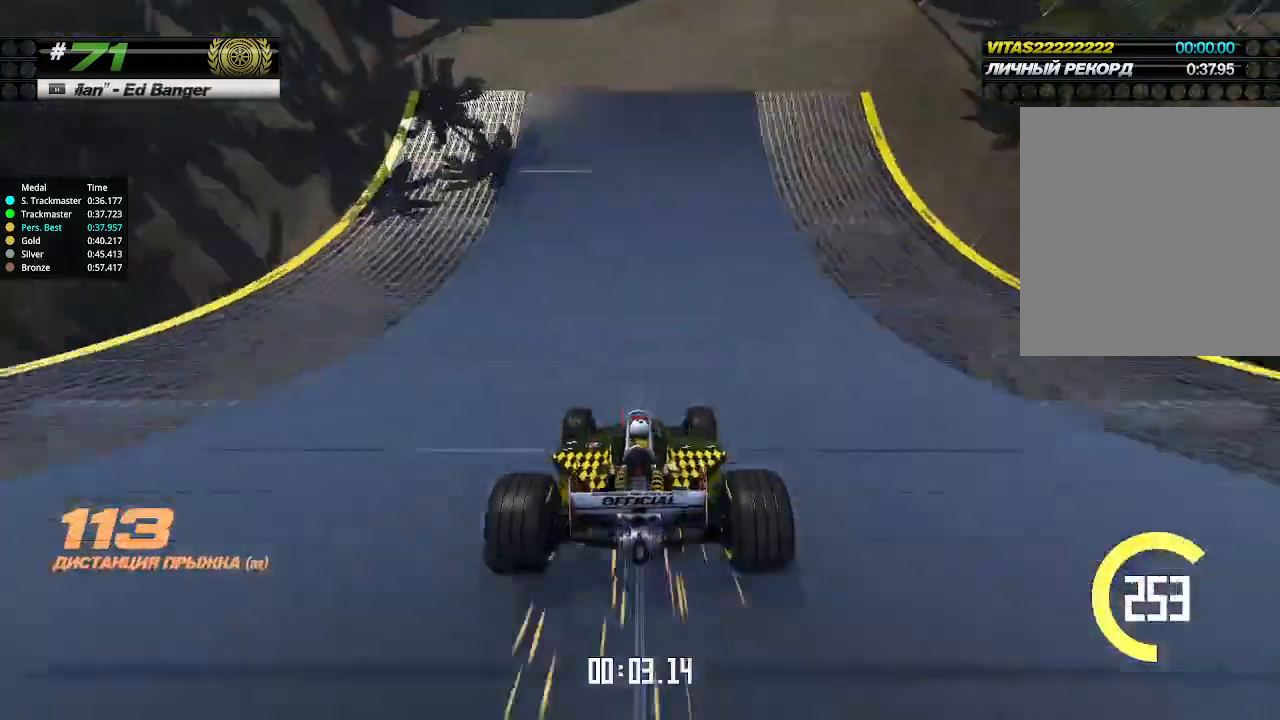
{"keys": ["up"], "events": []}
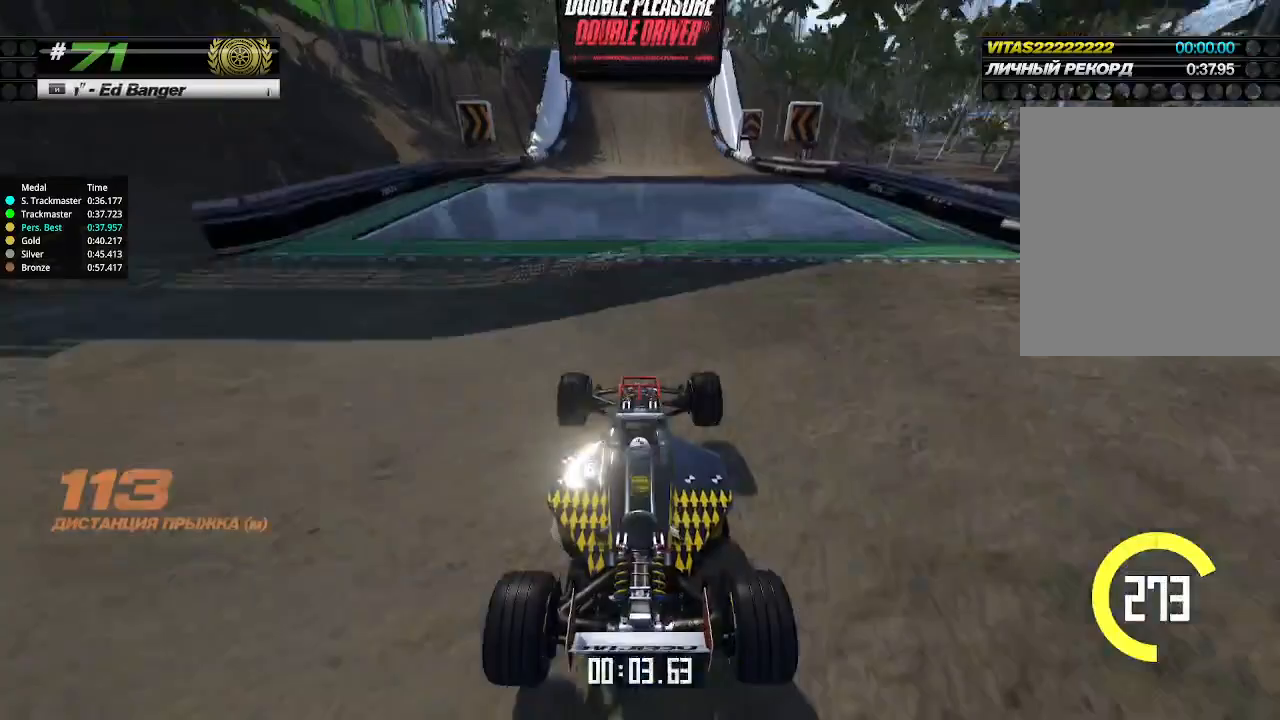
{"keys": ["up"], "events": []}
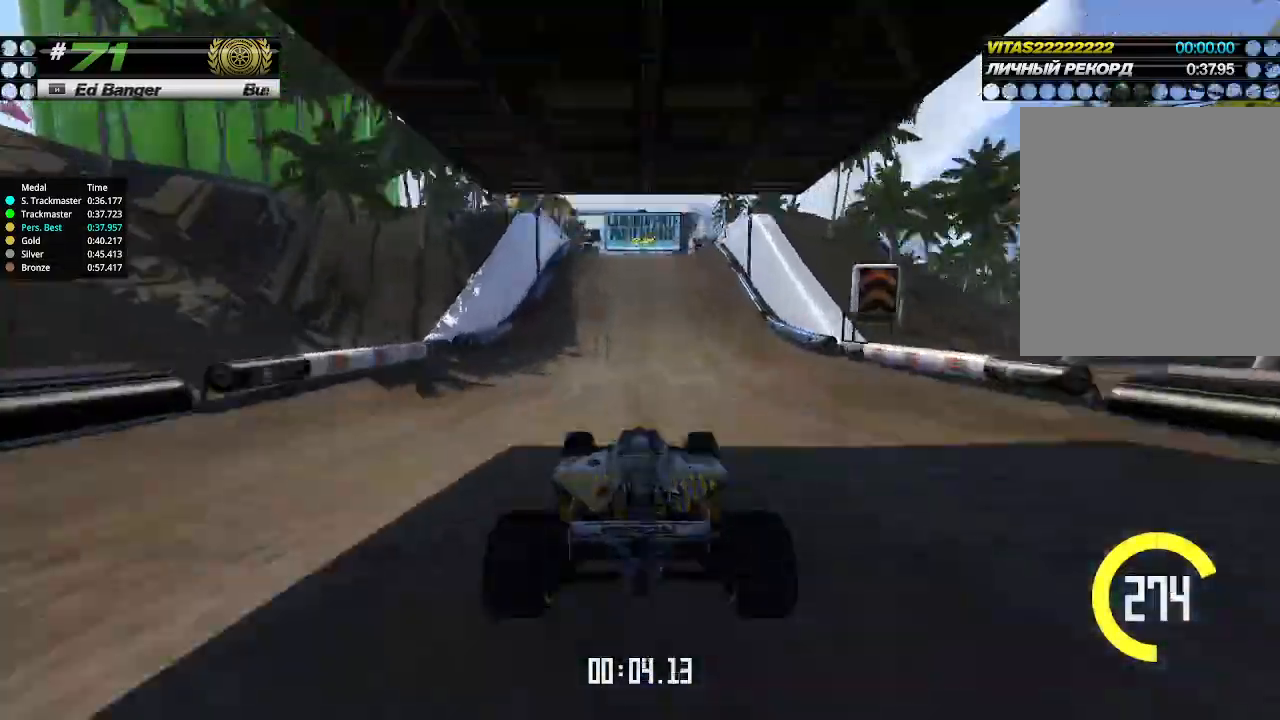
{"keys": ["up"], "events": []}
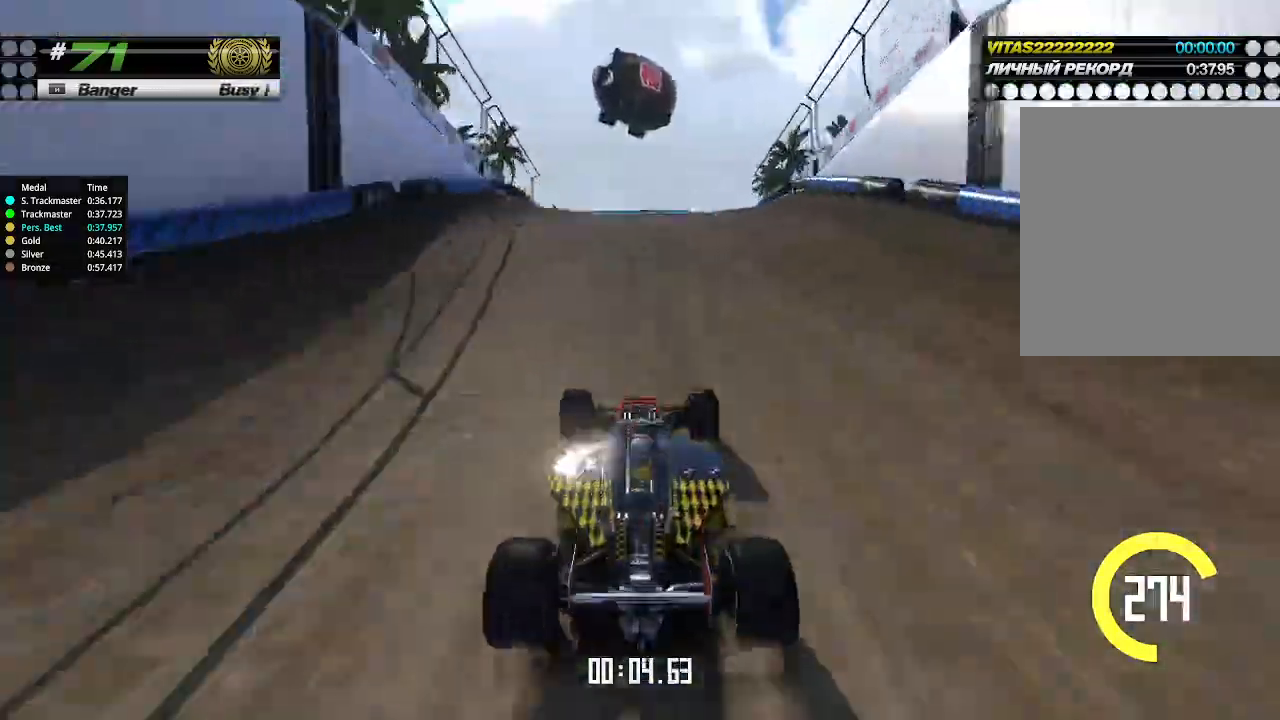
{"keys": ["up"], "events": []}
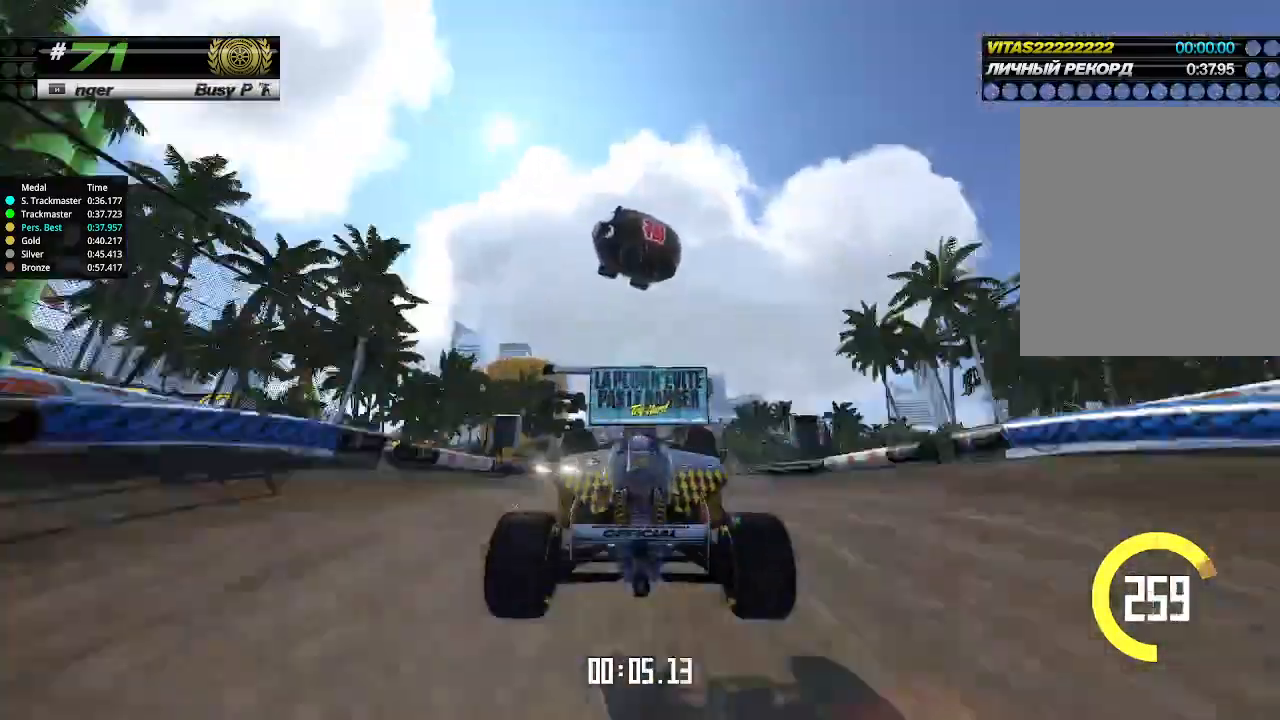
{"keys": ["up"], "events": [[133, "down", "down"], [200, "down", "up"]]}
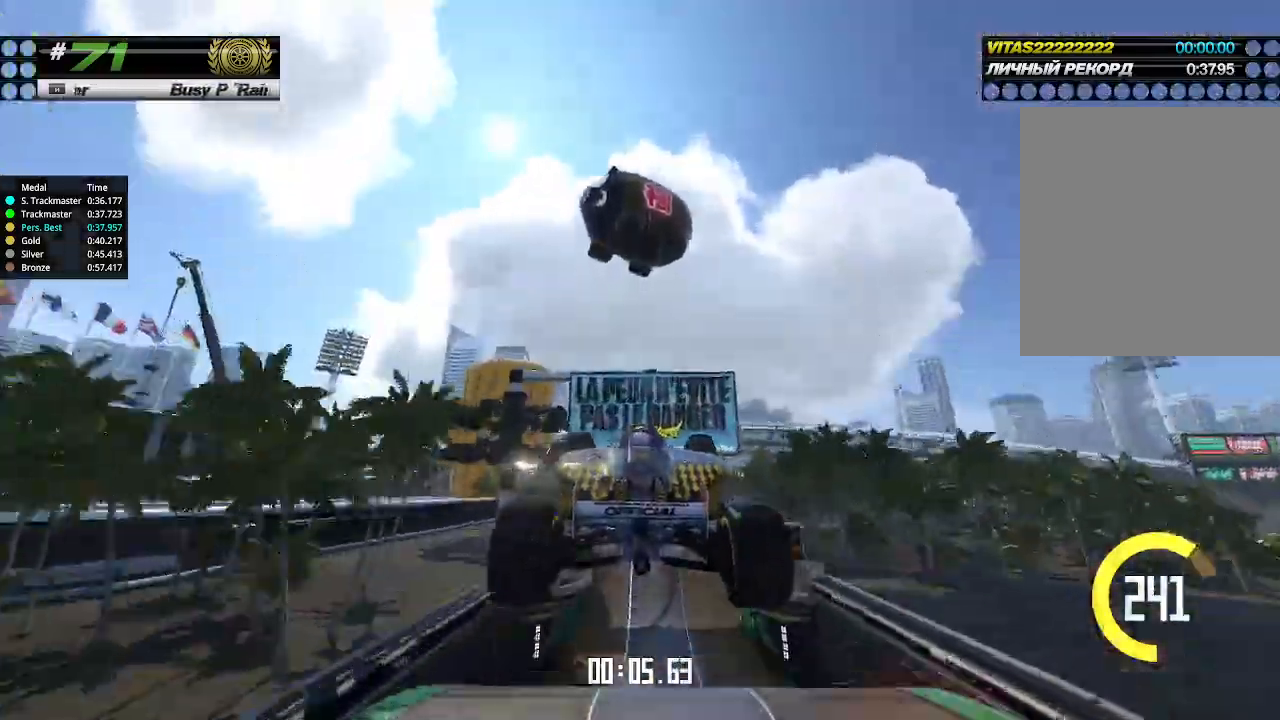
{"keys": ["up"], "events": []}
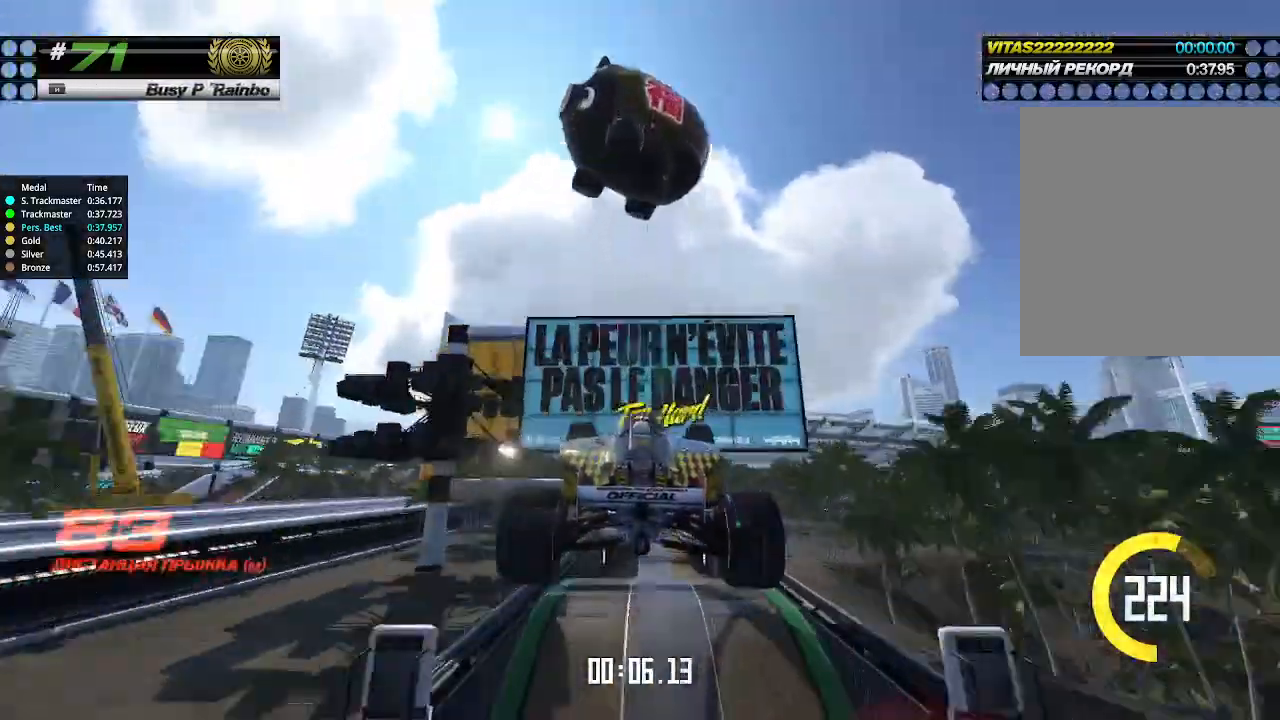
{"keys": ["up"], "events": []}
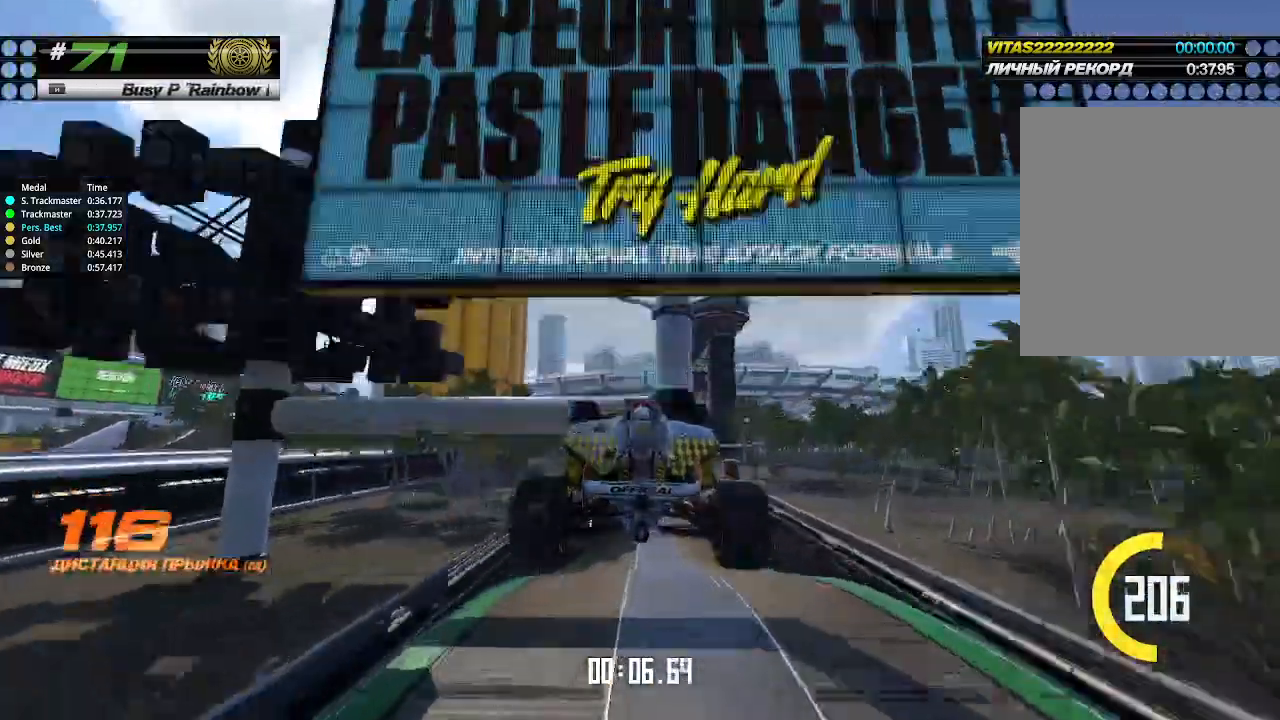
{"keys": ["up"], "events": []}